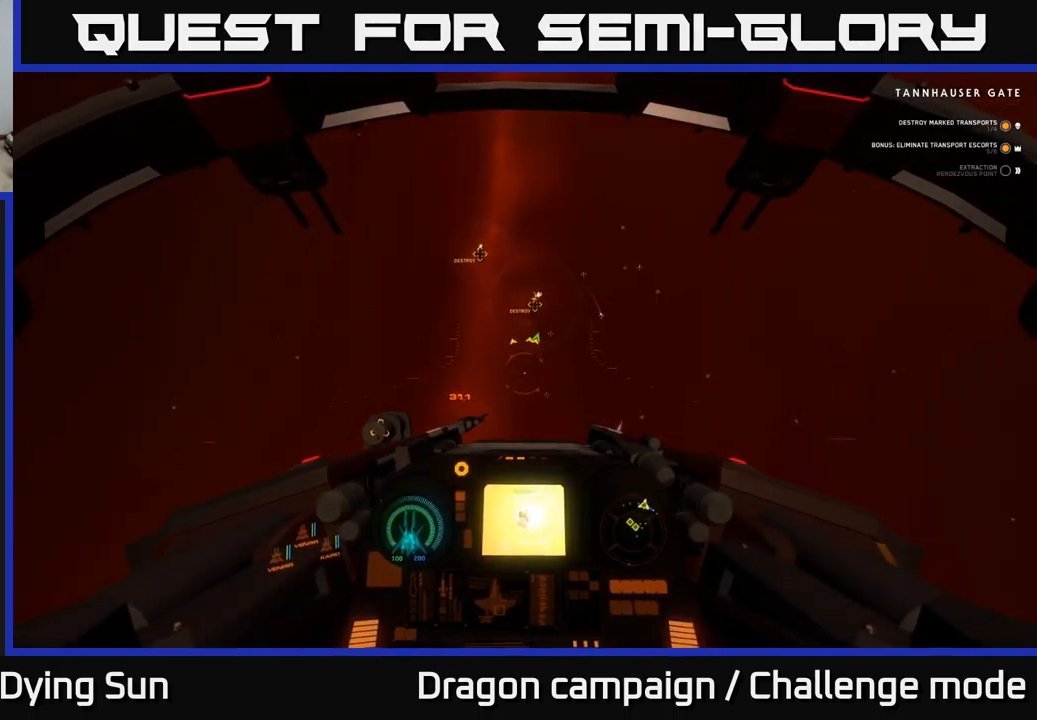
Gameplay with a controller (Xbox layout); each line is a JSON object with the inputs held at the frame after it. "events" lists button and stick changes between this image and that frame as [ms after this image, input, new state], when the widget could be followed in between.
{"buttons": ["L2"], "left_stick": "center", "right_stick": "down-right", "events": [[300, "right_stick", "down-right"], [384, "R3", "up"]]}
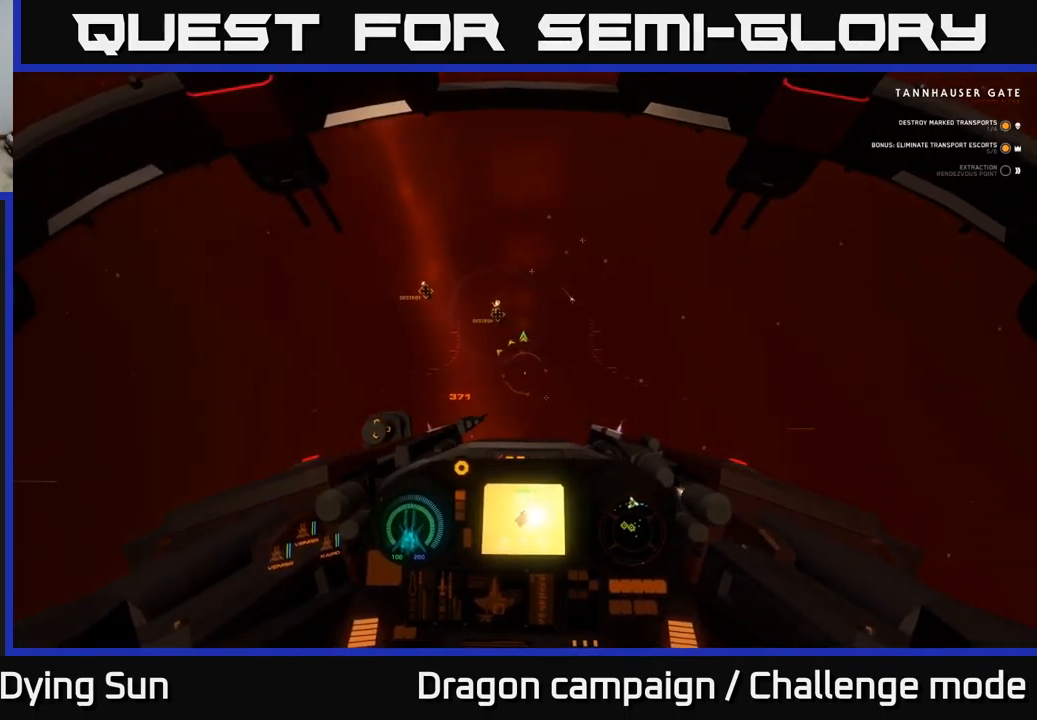
{"buttons": ["L2"], "left_stick": "center", "right_stick": "up-left", "events": [[50, "right_stick", "up-left"]]}
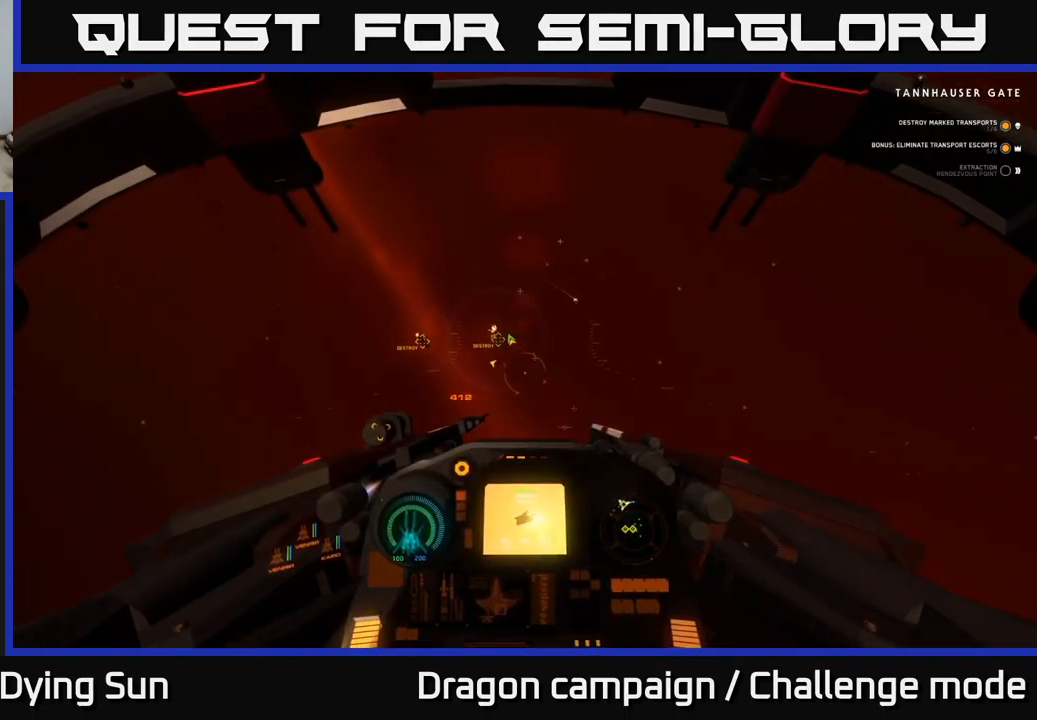
{"buttons": ["L2"], "left_stick": "center", "right_stick": "center", "events": [[250, "right_stick", "center"]]}
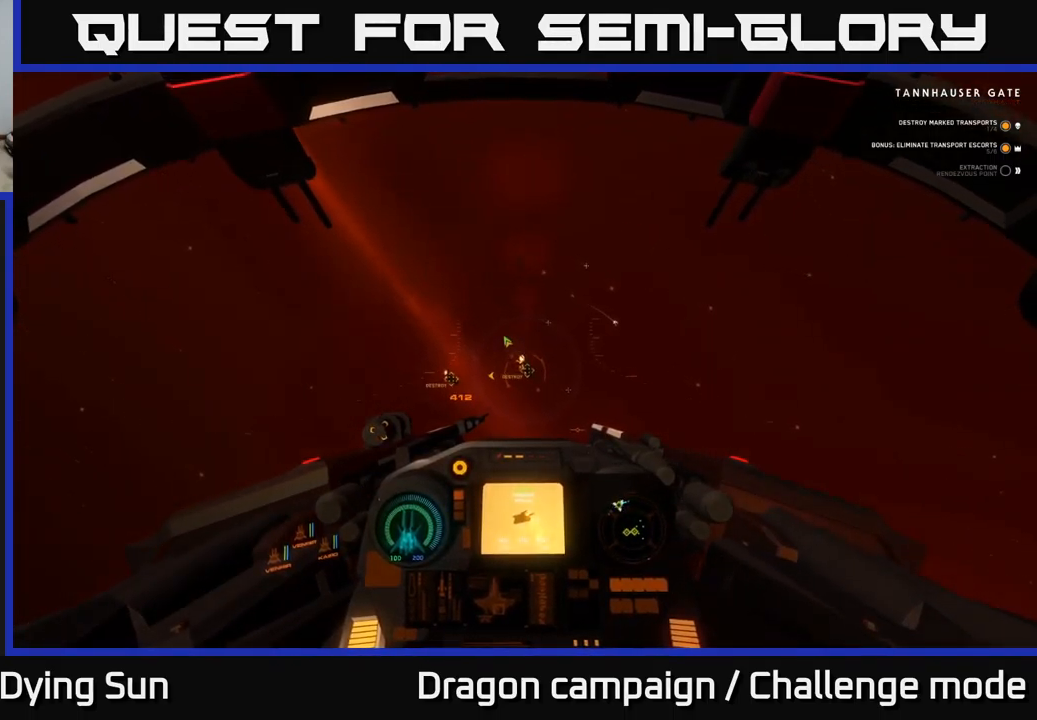
{"buttons": ["L2"], "left_stick": "center", "right_stick": "center", "events": [[100, "Y", "down"], [184, "Y", "up"]]}
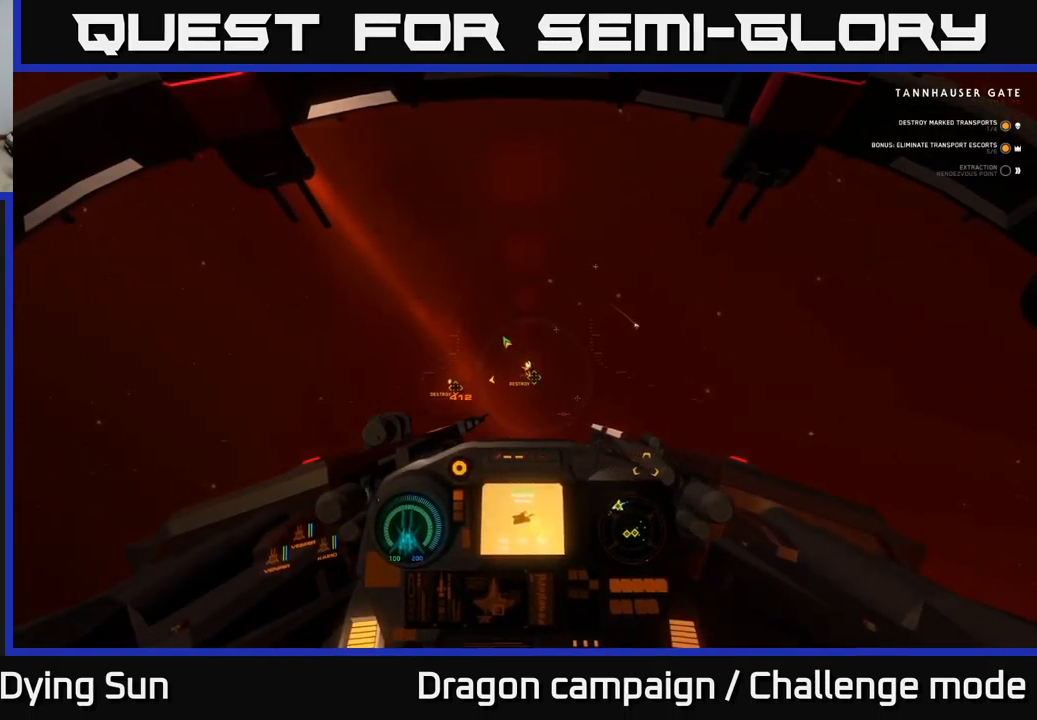
{"buttons": ["L2"], "left_stick": "center", "right_stick": "right", "events": [[284, "R1", "down"], [400, "R1", "up"], [500, "right_stick", "right"]]}
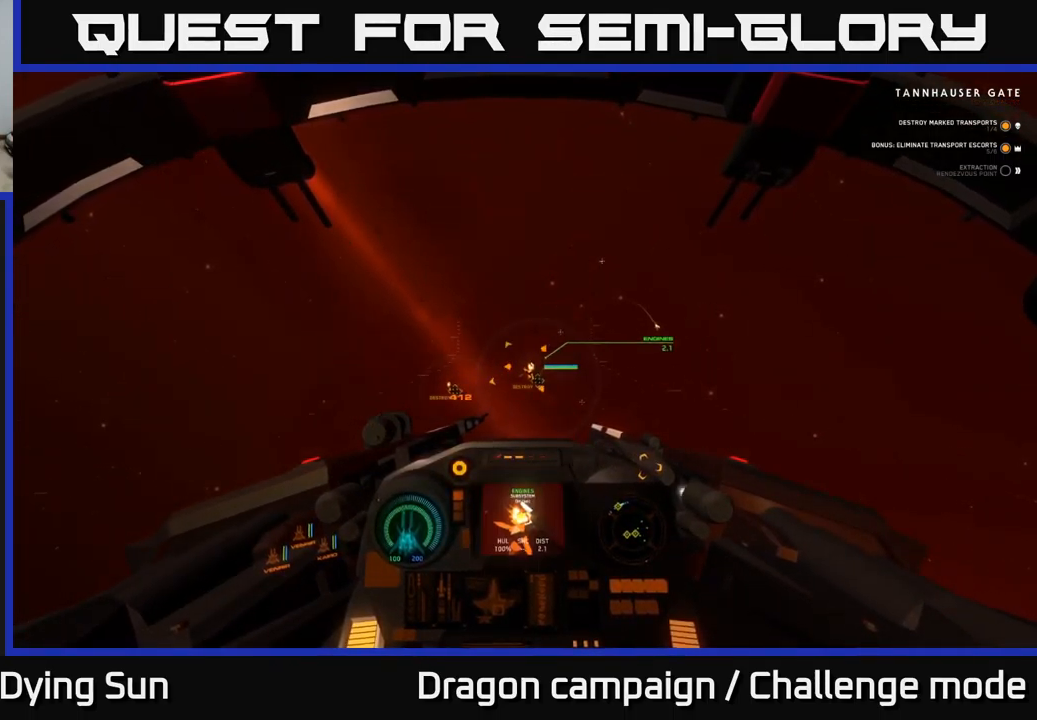
{"buttons": ["L2", "R3"], "left_stick": "center", "right_stick": "center", "events": [[150, "right_stick", "center"], [167, "R3", "down"]]}
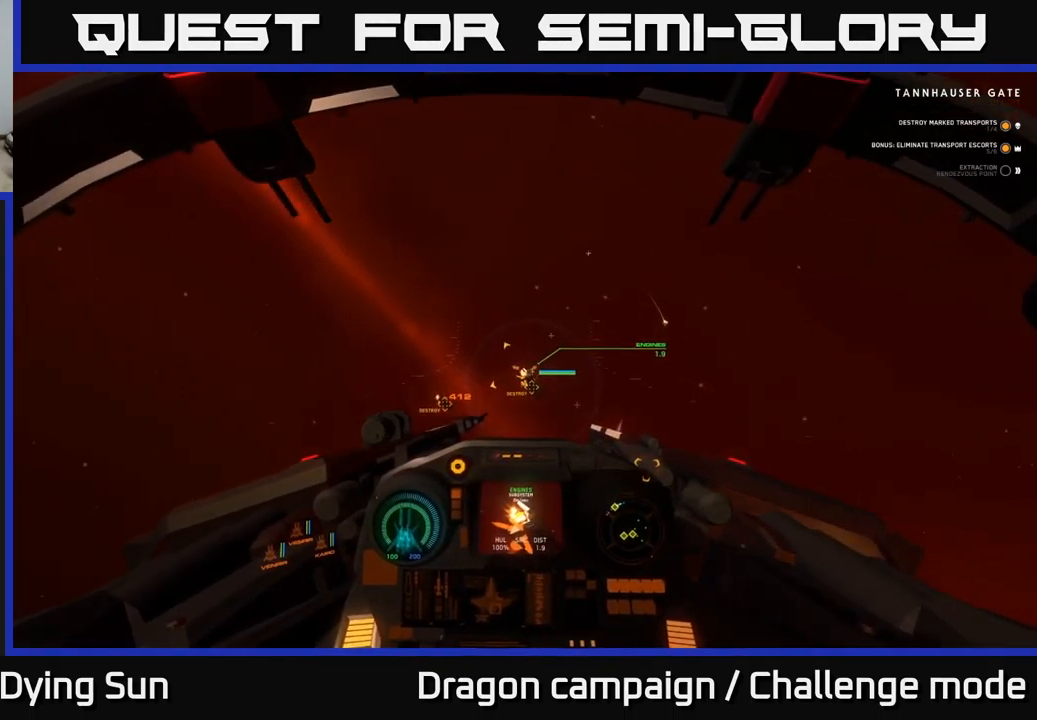
{"buttons": ["L2"], "left_stick": "center", "right_stick": "center", "events": [[200, "left_stick", "left"], [200, "right_stick", "down-left"], [300, "R3", "up"], [300, "right_stick", "left"], [434, "left_stick", "center"], [484, "right_stick", "center"]]}
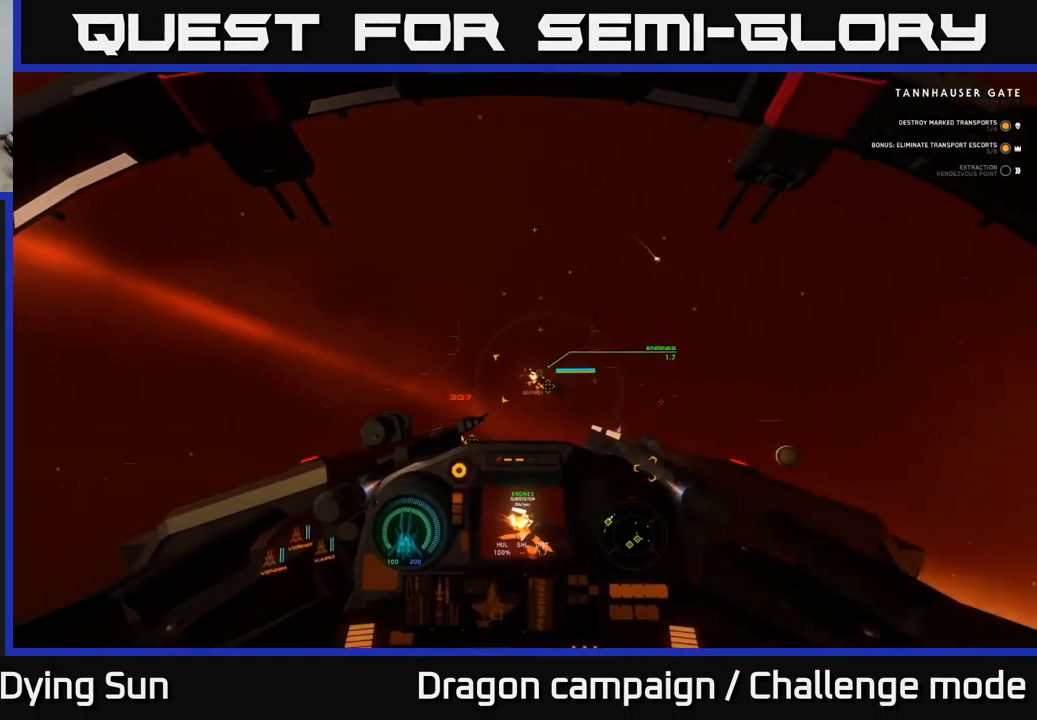
{"buttons": ["L2"], "left_stick": "center", "right_stick": "center", "events": [[334, "right_stick", "right"], [467, "right_stick", "center"]]}
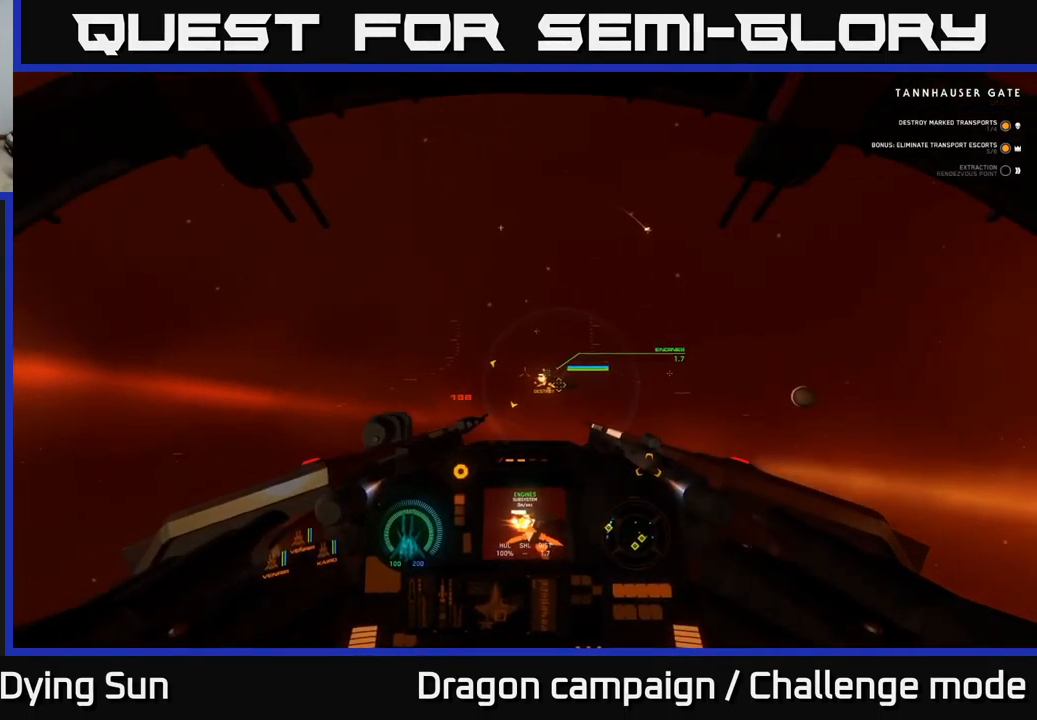
{"buttons": ["L2"], "left_stick": "center", "right_stick": "center", "events": [[200, "right_stick", "right"], [367, "right_stick", "center"]]}
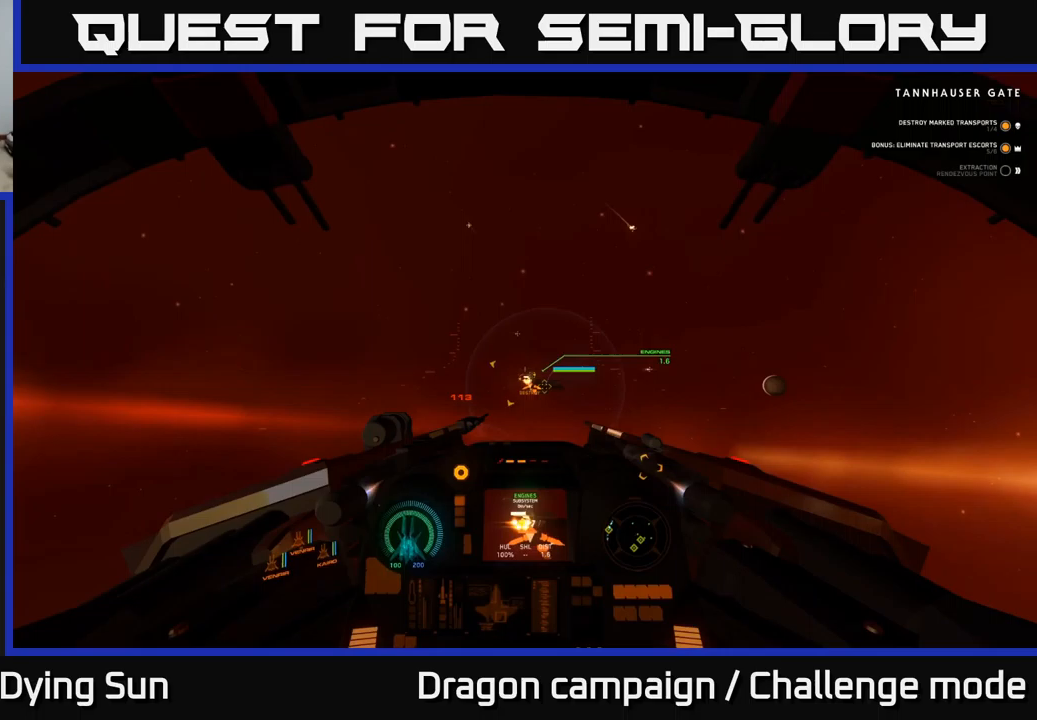
{"buttons": ["L2"], "left_stick": "center", "right_stick": "center", "events": [[350, "right_stick", "down"], [433, "L2", "up"], [467, "right_stick", "center"], [483, "L2", "down"]]}
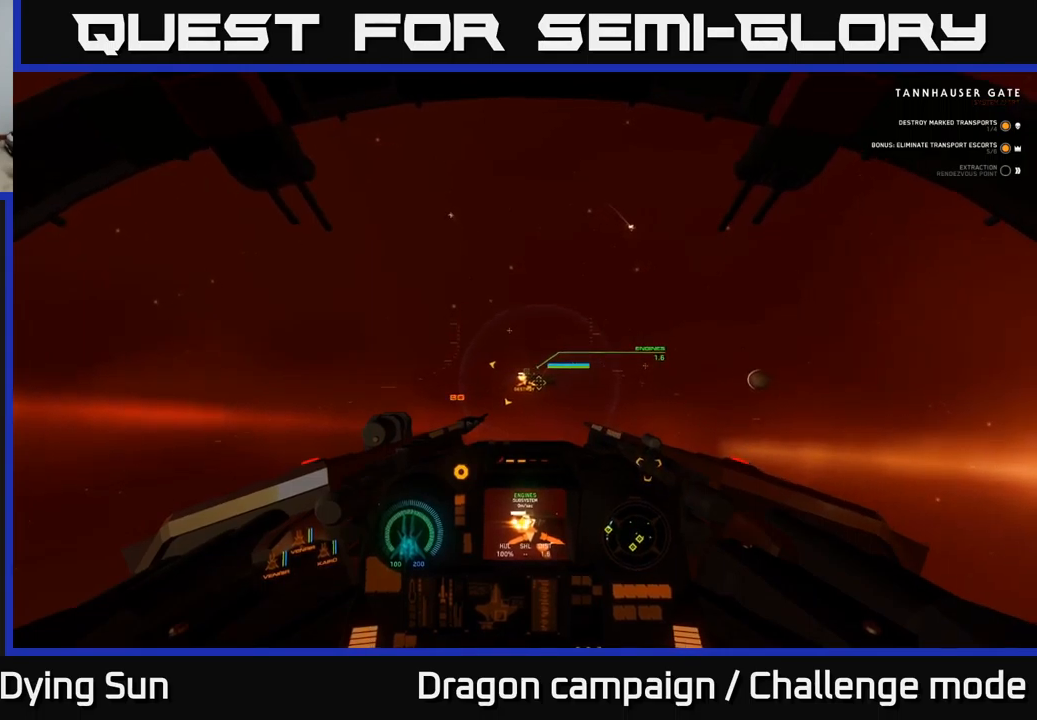
{"buttons": ["L2"], "left_stick": "center", "right_stick": "center", "events": []}
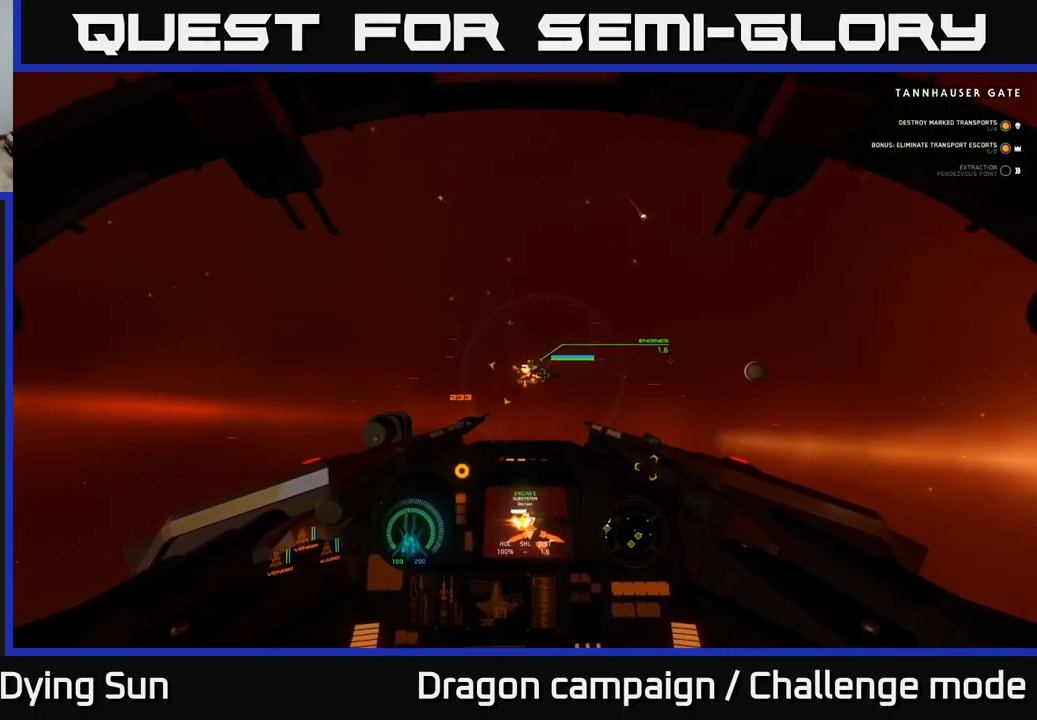
{"buttons": ["L2"], "left_stick": "center", "right_stick": "center", "events": []}
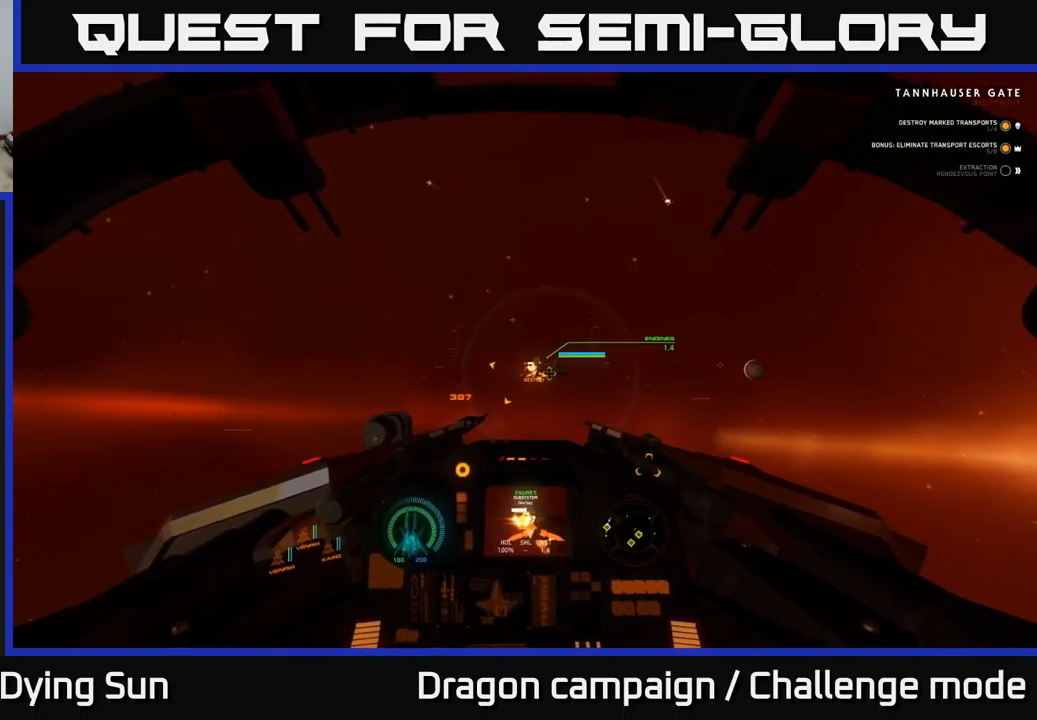
{"buttons": ["L2"], "left_stick": "center", "right_stick": "center", "events": [[33, "right_stick", "right"], [267, "right_stick", "center"]]}
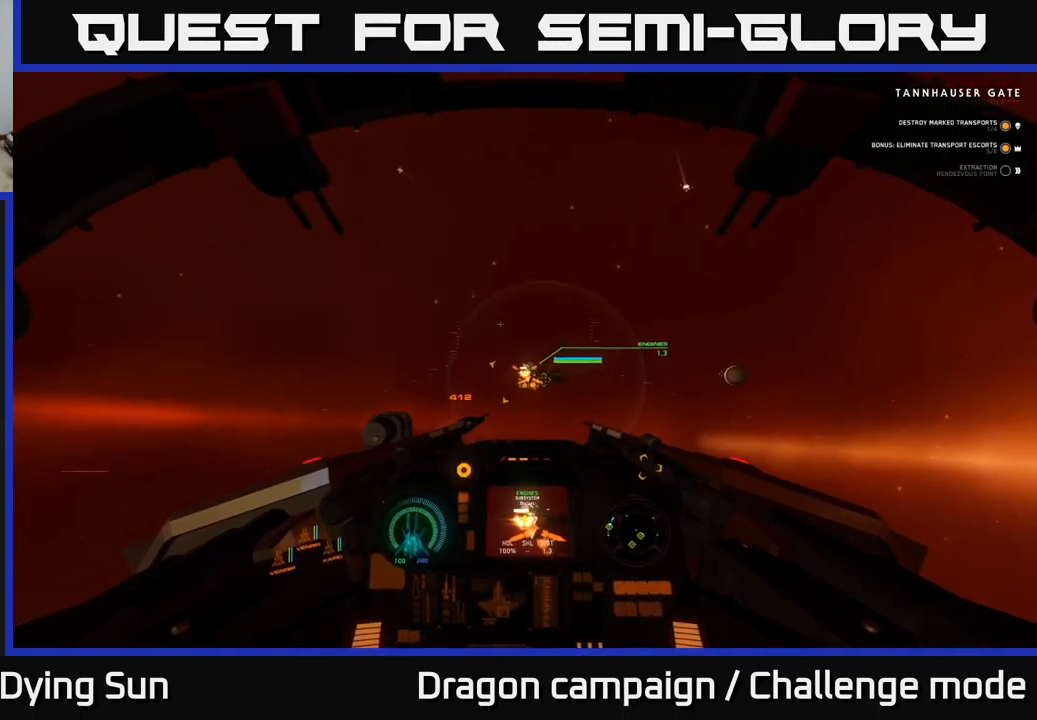
{"buttons": ["L2"], "left_stick": "center", "right_stick": "center", "events": []}
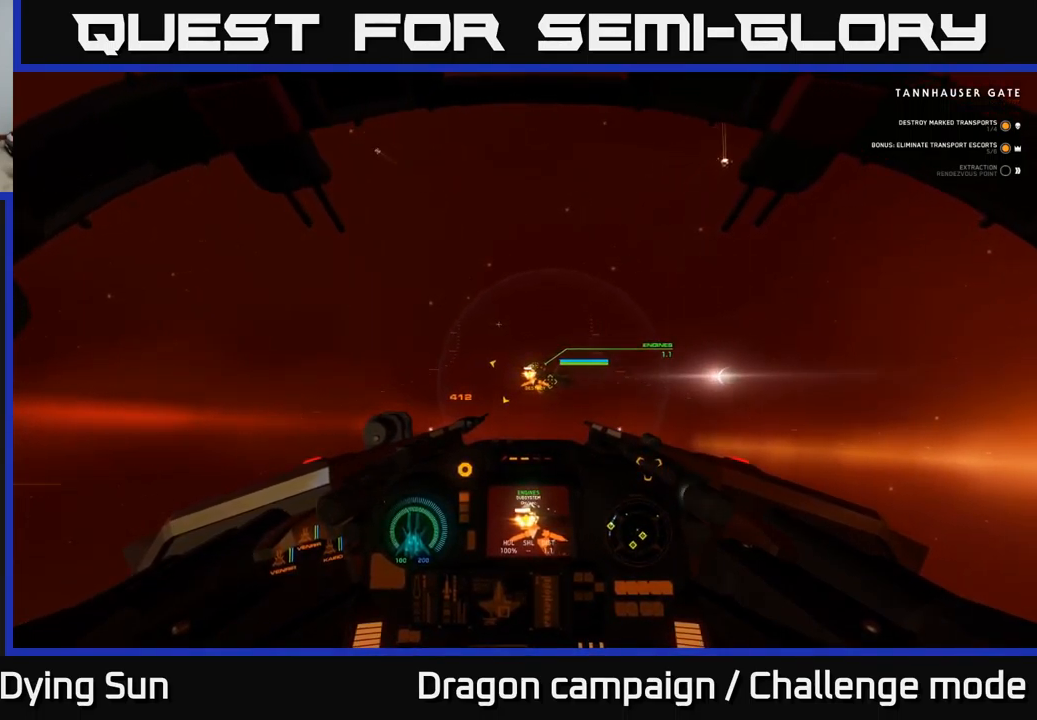
{"buttons": ["L2"], "left_stick": "center", "right_stick": "center", "events": [[17, "right_stick", "down-right"], [183, "right_stick", "right"], [317, "right_stick", "center"]]}
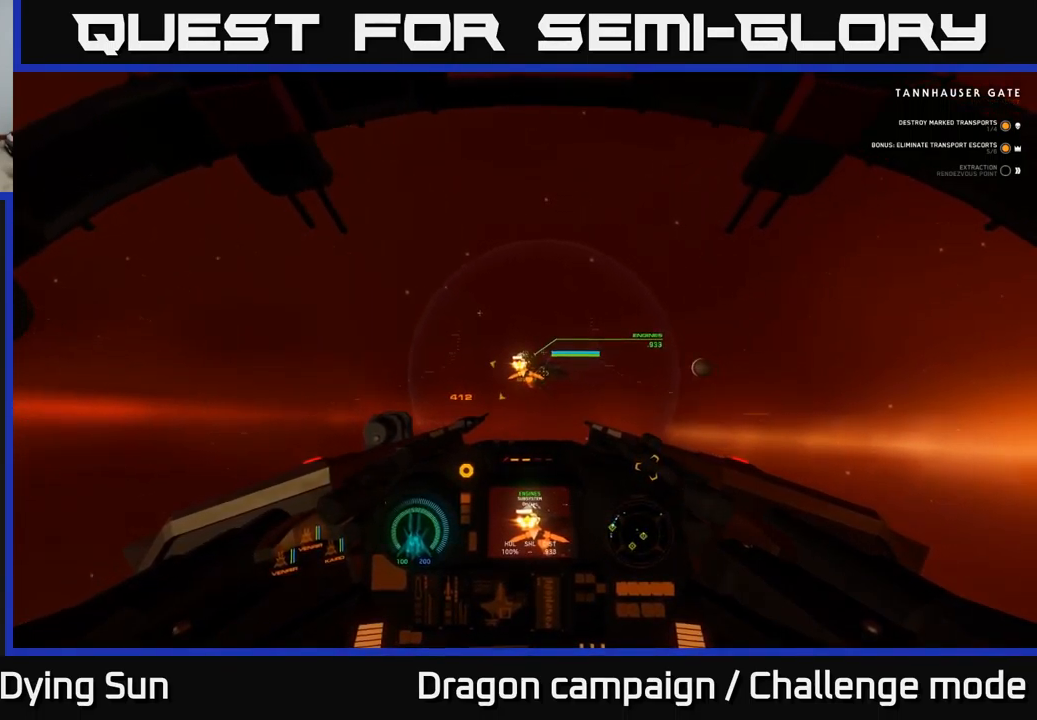
{"buttons": ["L2"], "left_stick": "center", "right_stick": "right", "events": [[317, "right_stick", "up-right"], [483, "right_stick", "right"]]}
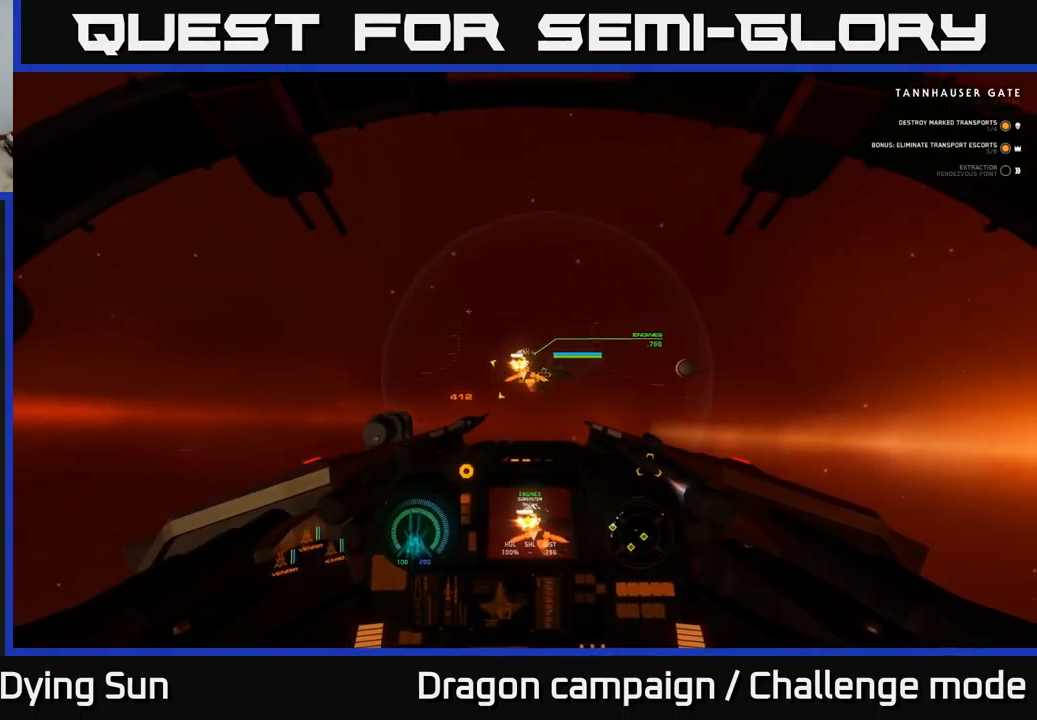
{"buttons": ["L2"], "left_stick": "center", "right_stick": "right", "events": []}
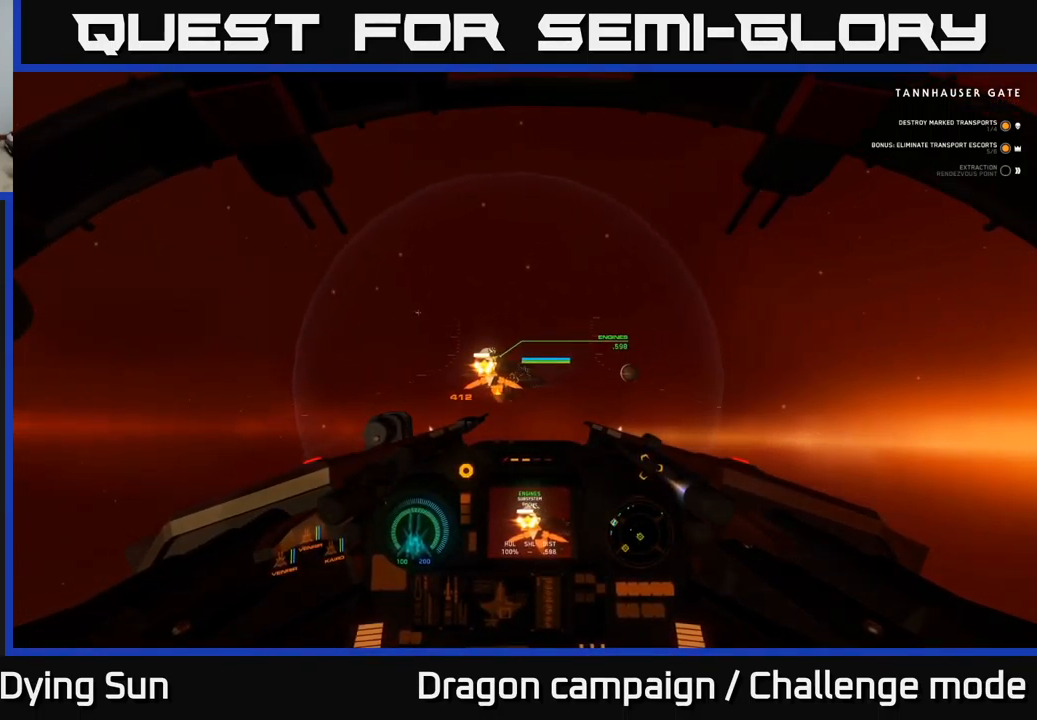
{"buttons": [], "left_stick": "center", "right_stick": "up", "events": [[200, "L2", "up"], [450, "right_stick", "up"]]}
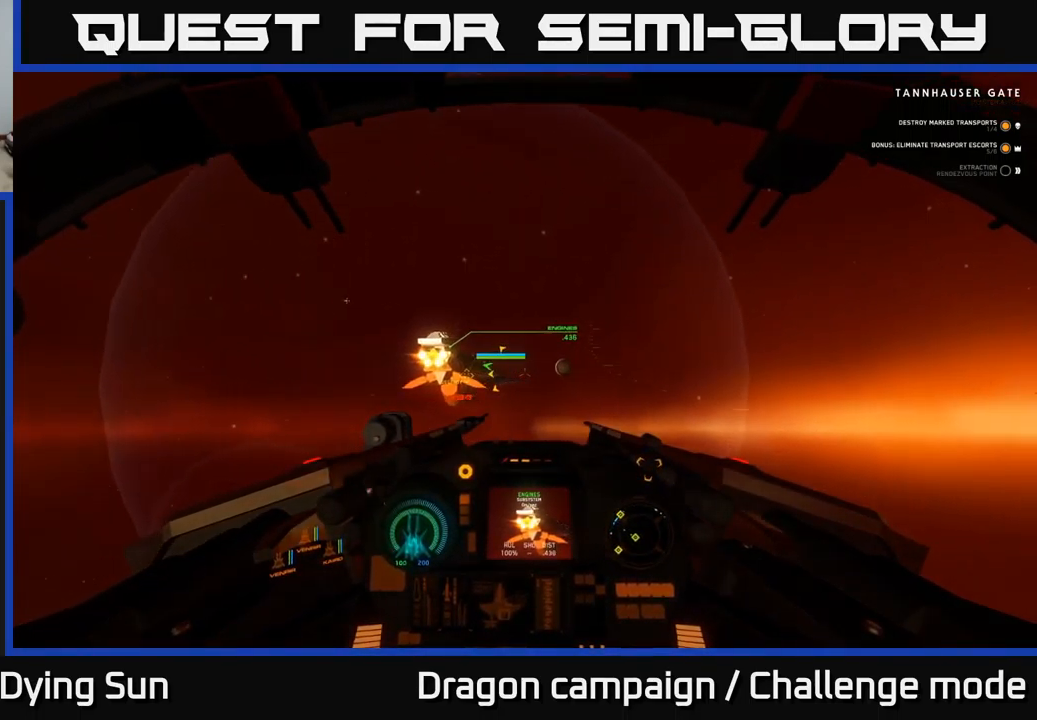
{"buttons": [], "left_stick": "center", "right_stick": "center", "events": [[17, "right_stick", "center"], [83, "left_stick", "down"], [333, "left_stick", "center"], [367, "right_stick", "up-left"], [500, "right_stick", "center"]]}
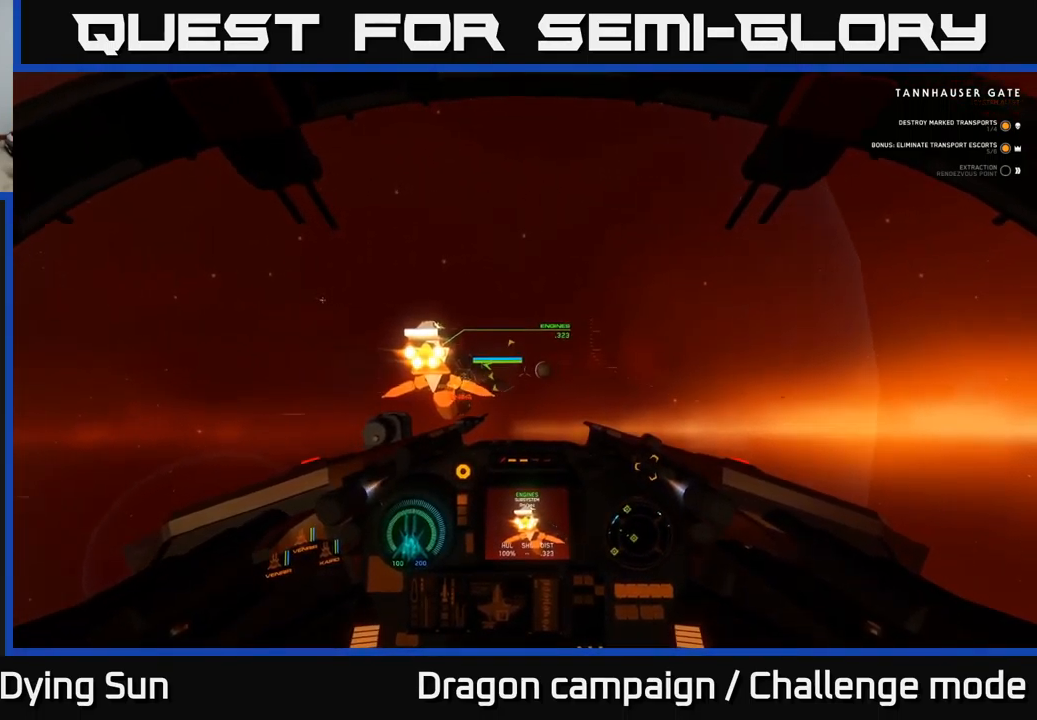
{"buttons": [], "left_stick": "center", "right_stick": "center", "events": [[183, "right_stick", "up-left"], [416, "right_stick", "center"]]}
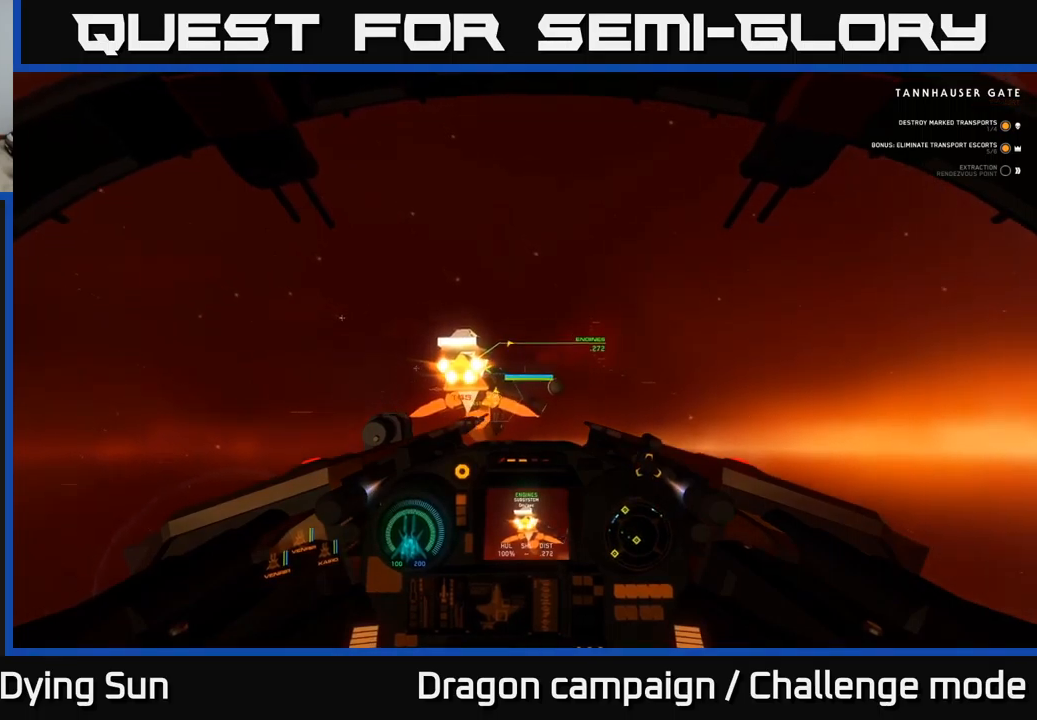
{"buttons": [], "left_stick": "center", "right_stick": "center", "events": [[250, "right_stick", "down-right"], [283, "L2", "down"], [450, "right_stick", "center"], [467, "L2", "up"]]}
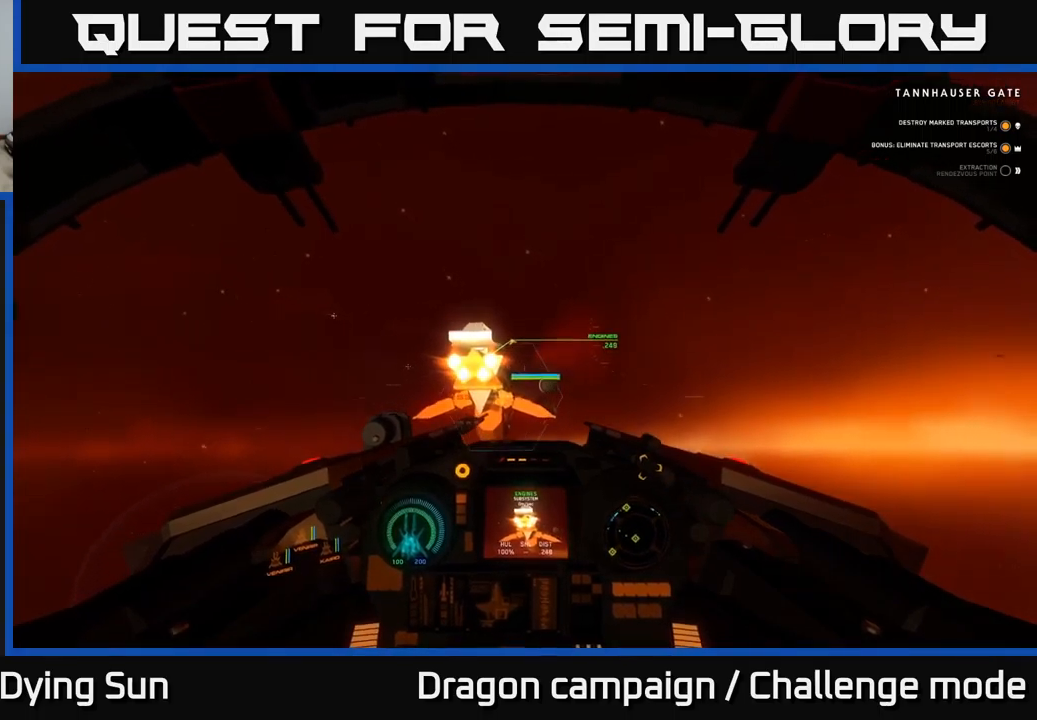
{"buttons": [], "left_stick": "center", "right_stick": "left", "events": [[117, "L2", "down"], [250, "L2", "up"], [250, "right_stick", "up"], [350, "right_stick", "up-left"], [450, "right_stick", "left"]]}
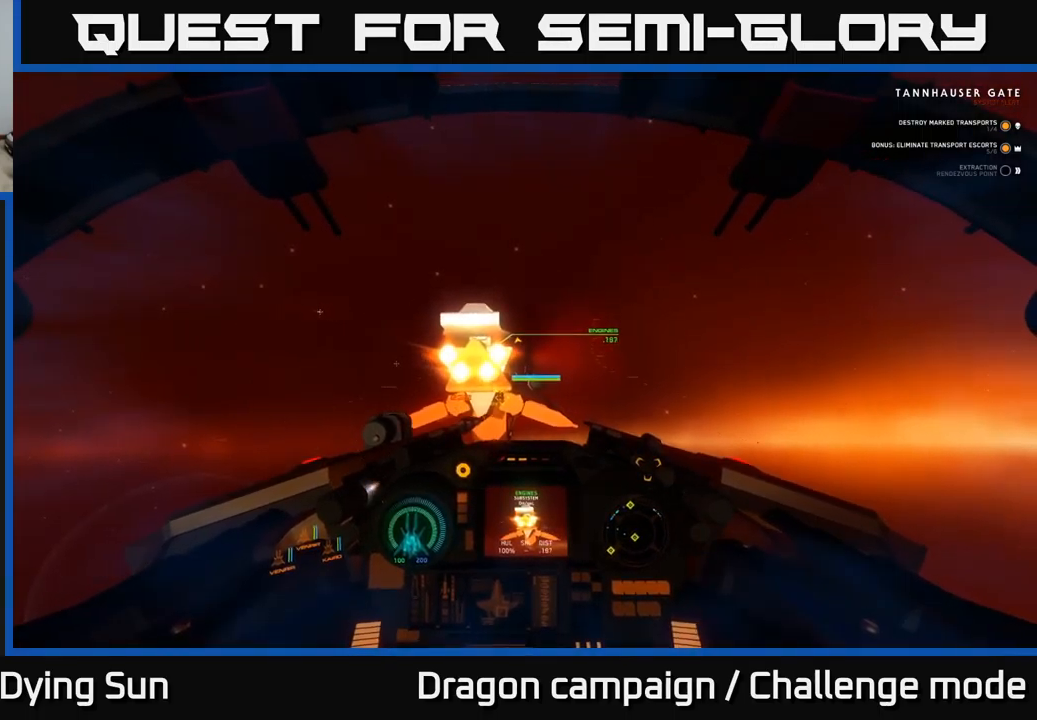
{"buttons": [], "left_stick": "down", "right_stick": "center", "events": [[150, "right_stick", "center"], [233, "left_stick", "down"], [317, "R2", "down"], [417, "R2", "up"]]}
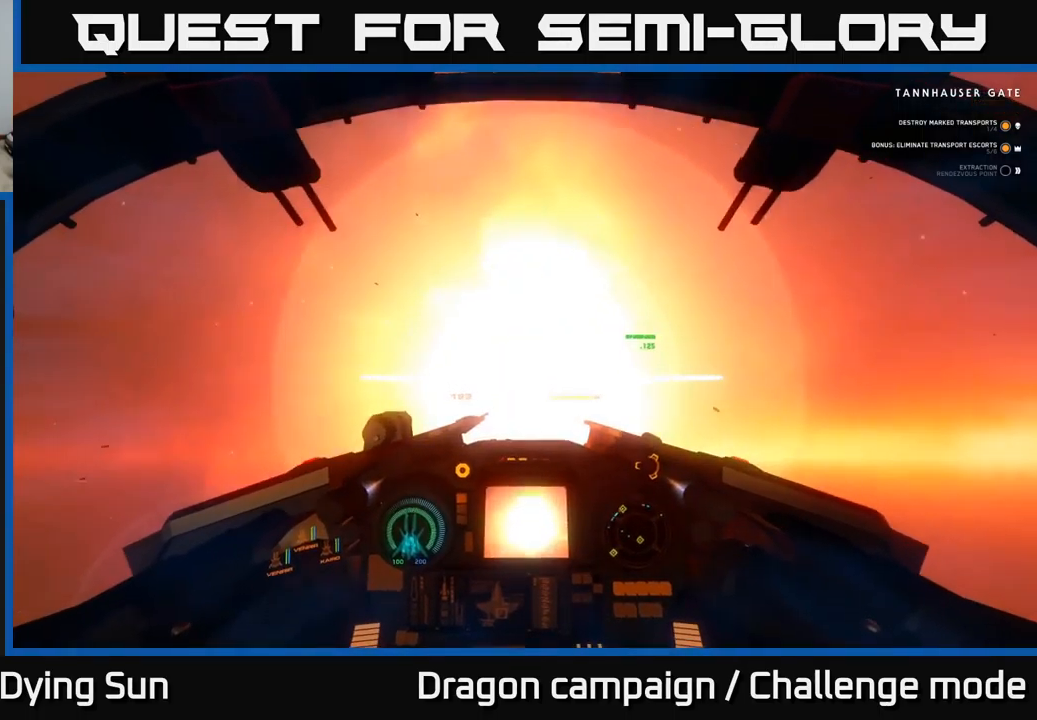
{"buttons": [], "left_stick": "center", "right_stick": "center", "events": [[33, "right_stick", "right"], [117, "R2", "down"], [117, "left_stick", "center"], [217, "right_stick", "center"], [233, "R2", "up"], [250, "left_stick", "down"], [333, "Y", "down"], [400, "Y", "up"], [417, "left_stick", "center"]]}
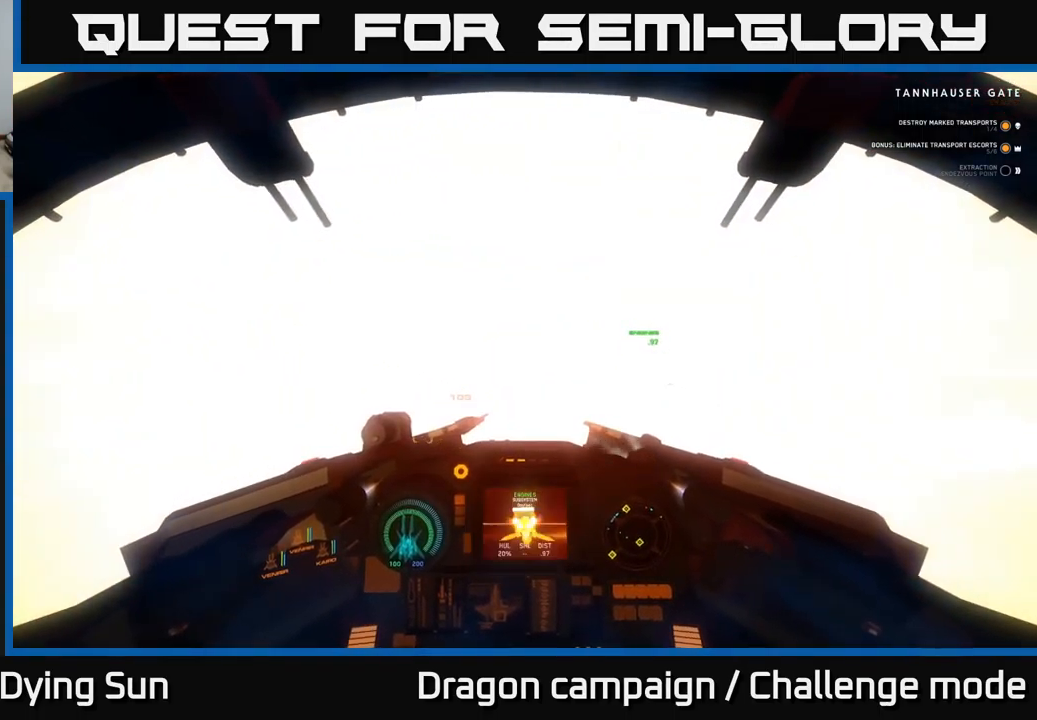
{"buttons": ["R2"], "left_stick": "center", "right_stick": "center", "events": [[250, "left_stick", "down"], [267, "R2", "down"], [367, "R2", "up"], [417, "left_stick", "center"], [483, "R2", "down"]]}
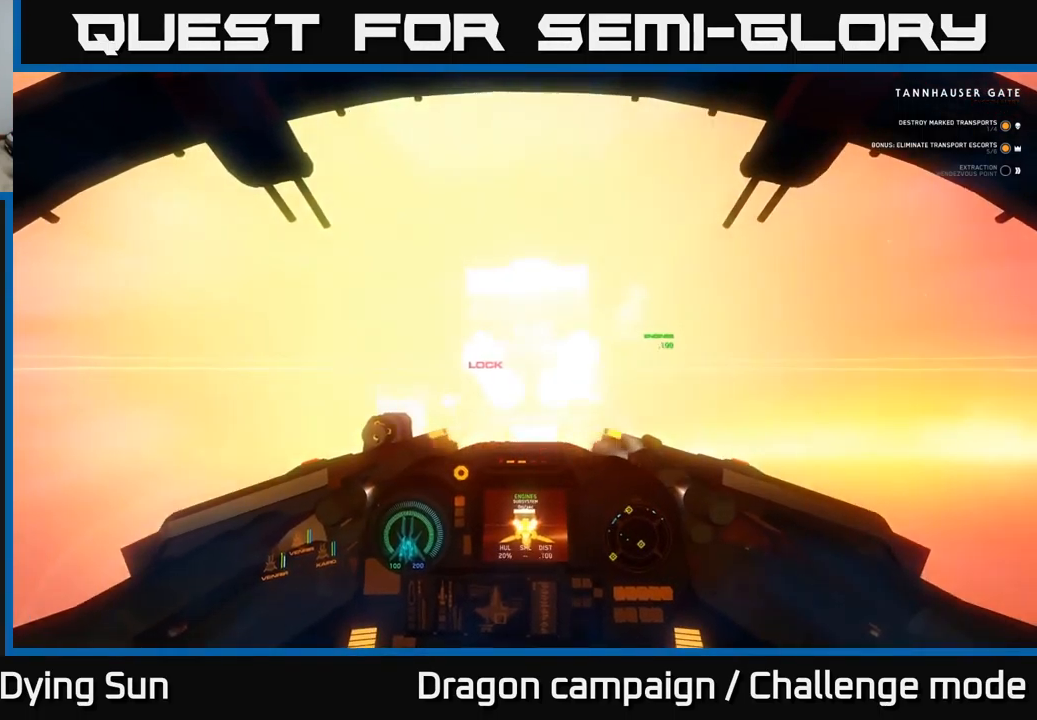
{"buttons": ["L2", "R2"], "left_stick": "center", "right_stick": "center", "events": [[100, "left_stick", "down-right"], [117, "R2", "up"], [200, "left_stick", "center"], [200, "right_stick", "right"], [217, "R2", "down"], [317, "right_stick", "center"], [333, "R2", "up"], [450, "L2", "down"], [450, "R2", "down"]]}
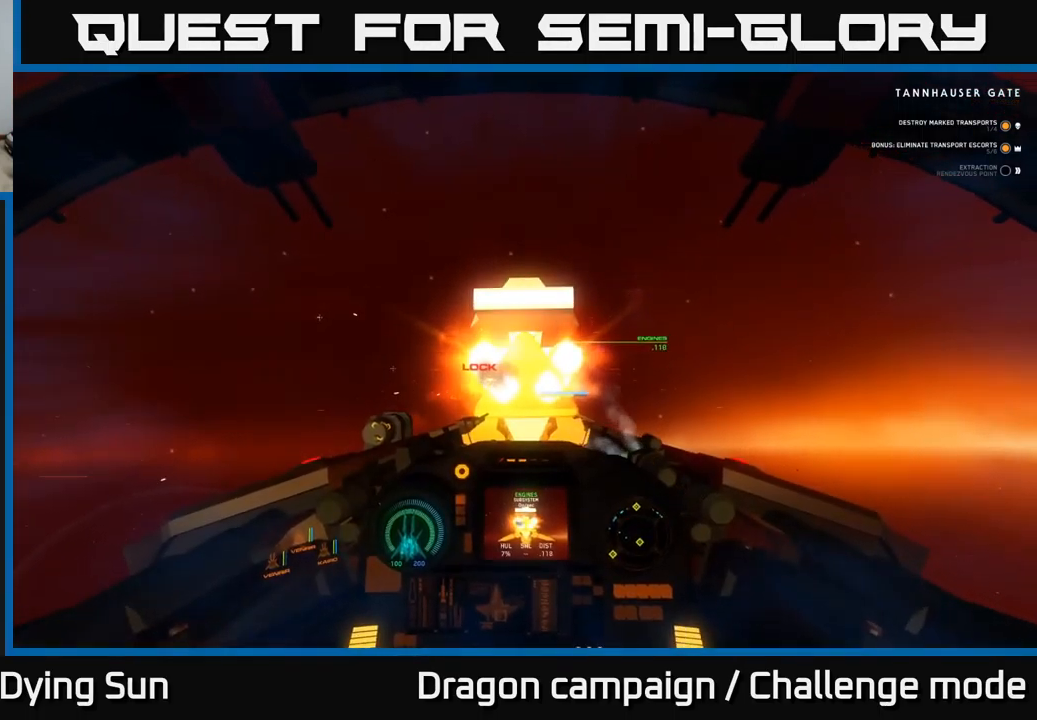
{"buttons": ["R2"], "left_stick": "center", "right_stick": "center", "events": [[67, "right_stick", "down-right"], [83, "R2", "up"], [150, "L2", "up"], [183, "right_stick", "center"], [200, "R2", "down"], [317, "R2", "up"], [417, "R2", "down"]]}
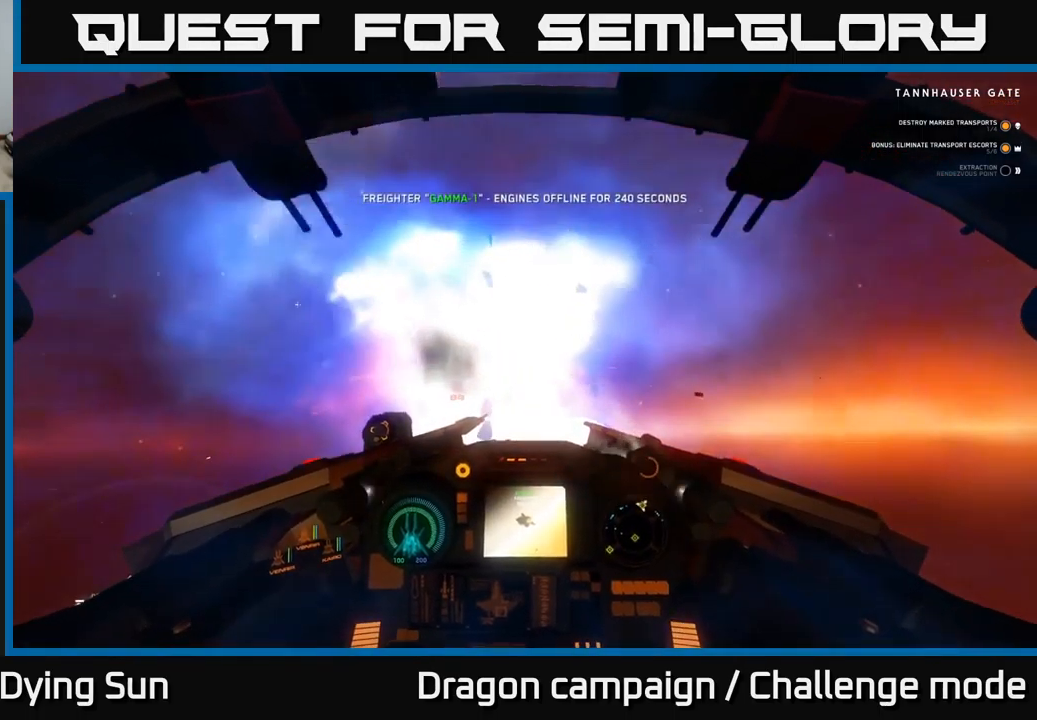
{"buttons": [], "left_stick": "left", "right_stick": "down-left", "events": [[17, "left_stick", "left"], [50, "R2", "up"], [150, "R2", "down"], [150, "left_stick", "center"], [167, "right_stick", "down"], [217, "left_stick", "left"], [267, "right_stick", "down-left"], [333, "R2", "up"]]}
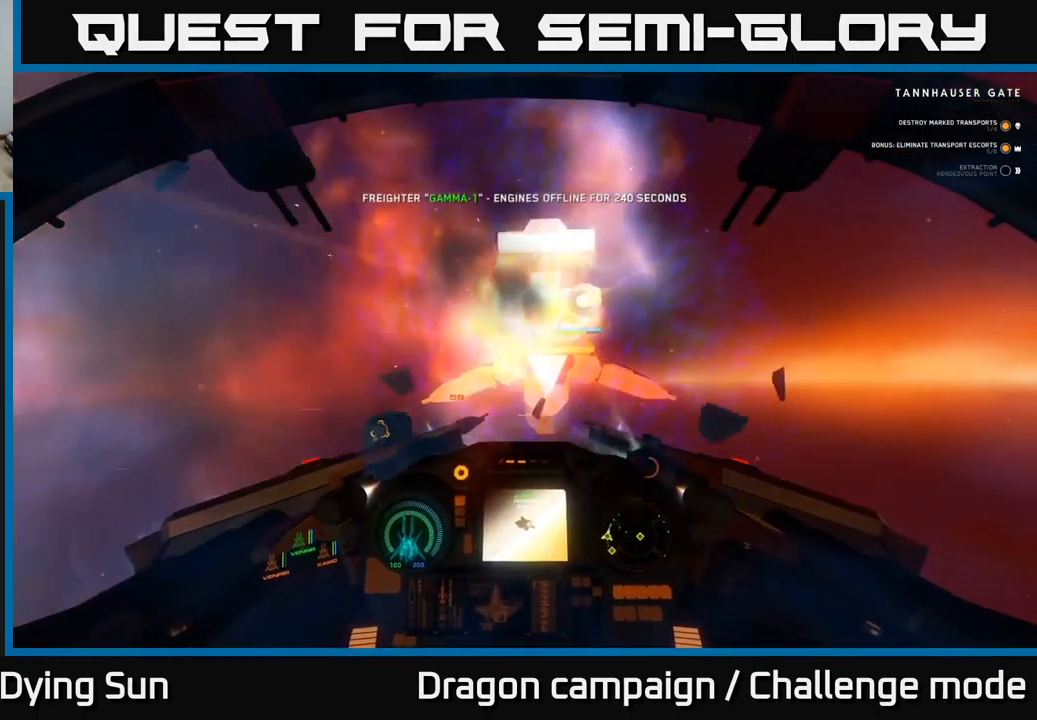
{"buttons": ["L2"], "left_stick": "center", "right_stick": "left", "events": [[317, "left_stick", "center"], [333, "L2", "down"], [500, "right_stick", "left"]]}
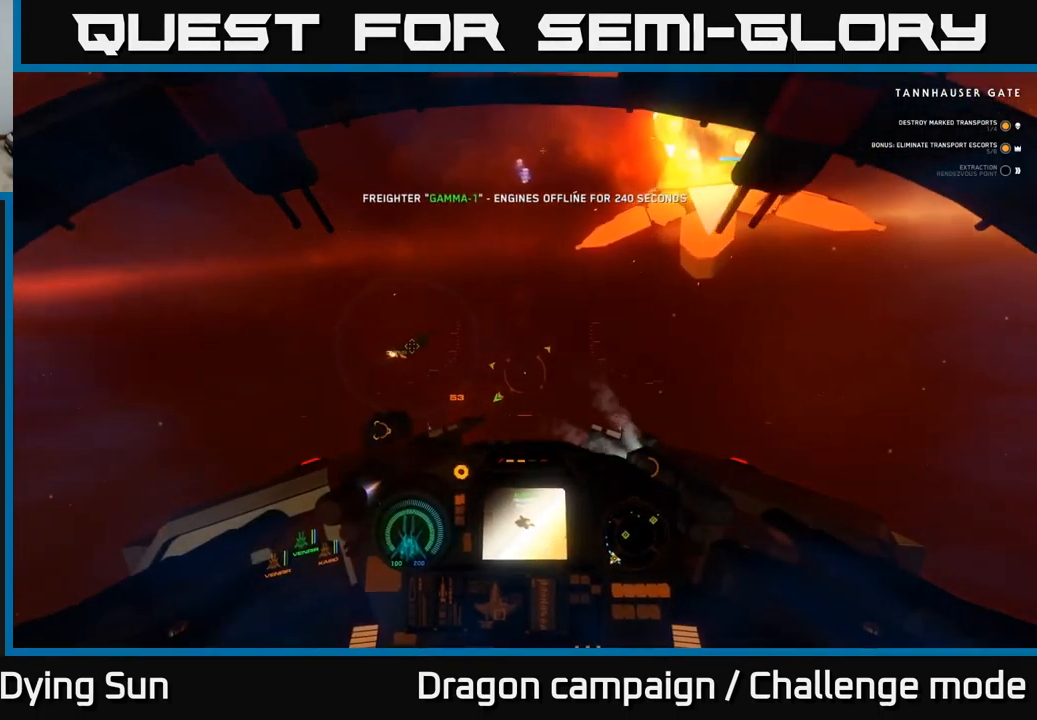
{"buttons": ["L2"], "left_stick": "center", "right_stick": "center", "events": [[117, "right_stick", "up-left"], [217, "right_stick", "up"], [334, "right_stick", "up-right"], [450, "right_stick", "center"]]}
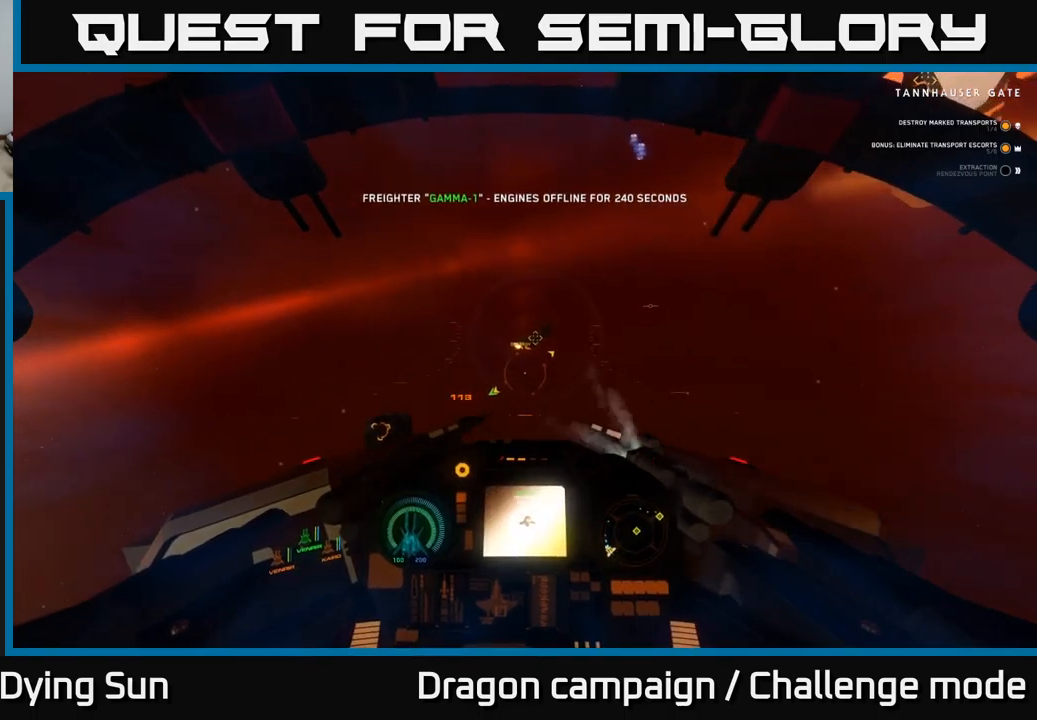
{"buttons": ["L2"], "left_stick": "center", "right_stick": "center", "events": [[284, "Y", "down"], [367, "Y", "up"]]}